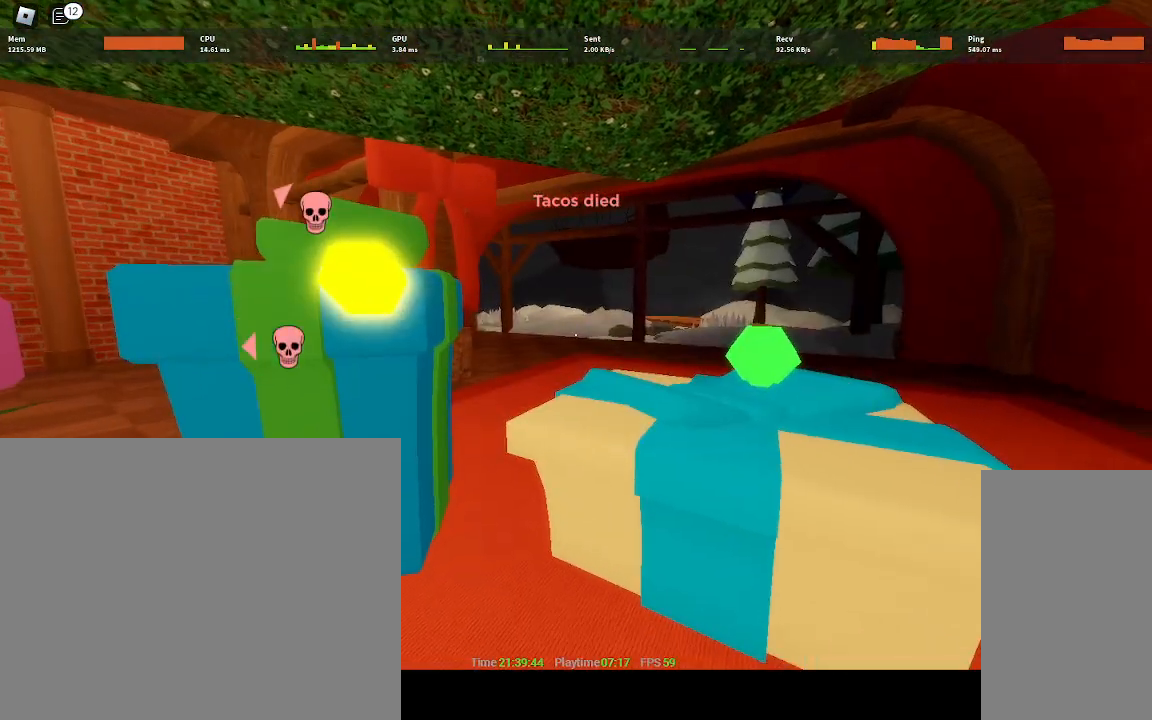
Gameplay with keyboard and mouse; each line is a JSON object with the keys and mouse buttons held at the frame after it. "events" lists presses ("down") and releases ("up") of "a", "ctrl", "d", "e", "q", "s", "shift", "space", "w", "mouse_left", "mouse_wheel", "mouse_right", "mouse_mb4" and "mouse_mb5" between this image and that frame as [ms after this image, input, new state], when the widget could be followed in between. "mouse_left", "mouse_wheel", "mouse_right", "mouse_mb4", "mouse_mb5" = the "left", "wheel", "right", "mb4", "mb5" buttons of the "mouse" list. No other keys are recorded. "wheel" means that the mouse wheel is clicked or scrolled. Mouse movement is not recorded.
{"keys": [], "mouse": [], "events": []}
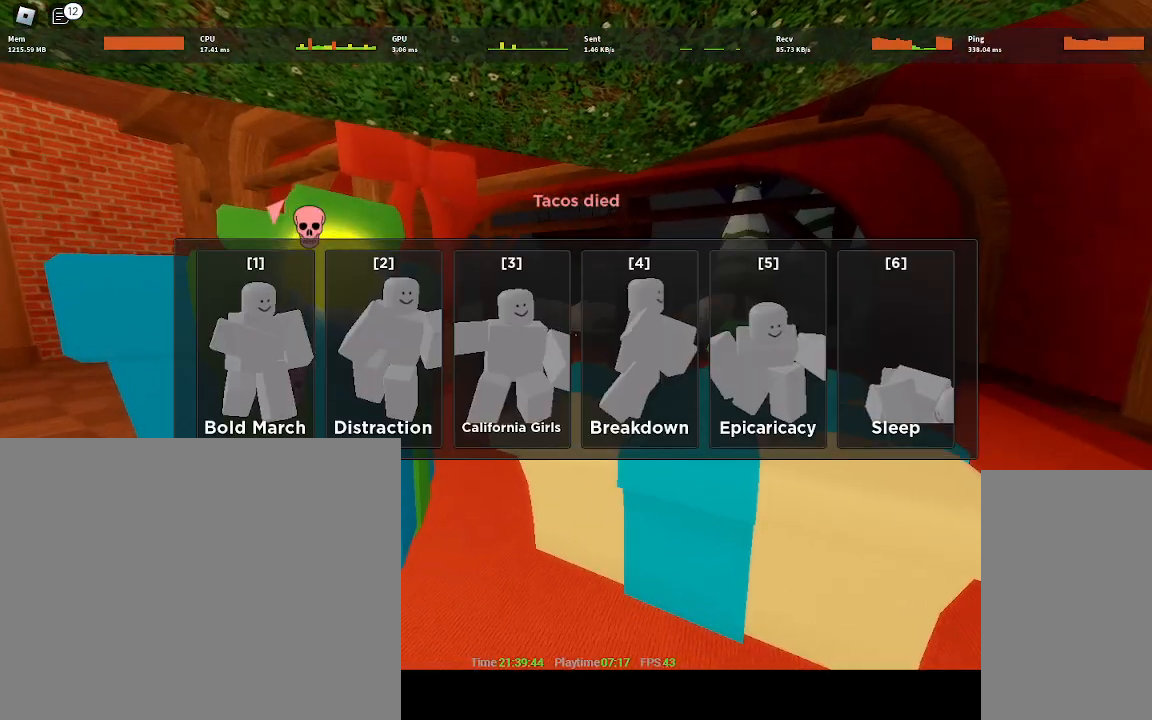
{"keys": [], "mouse": [], "events": []}
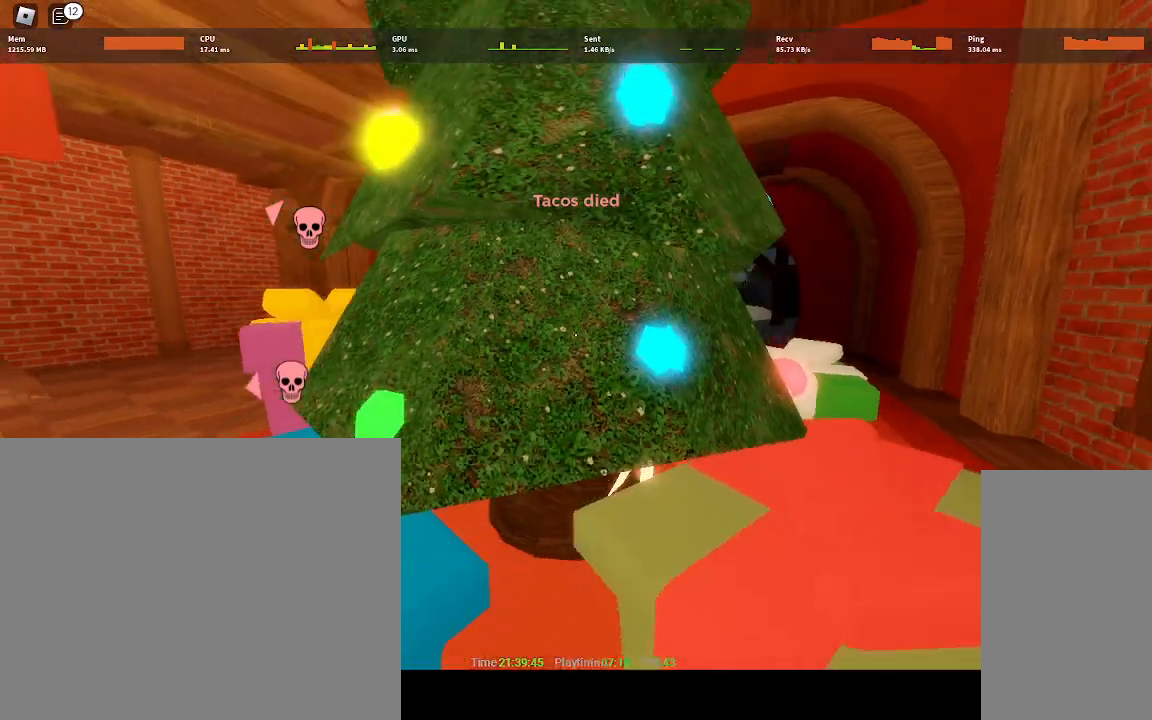
{"keys": [], "mouse": [], "events": [[217, "w", "down"], [283, "w", "up"]]}
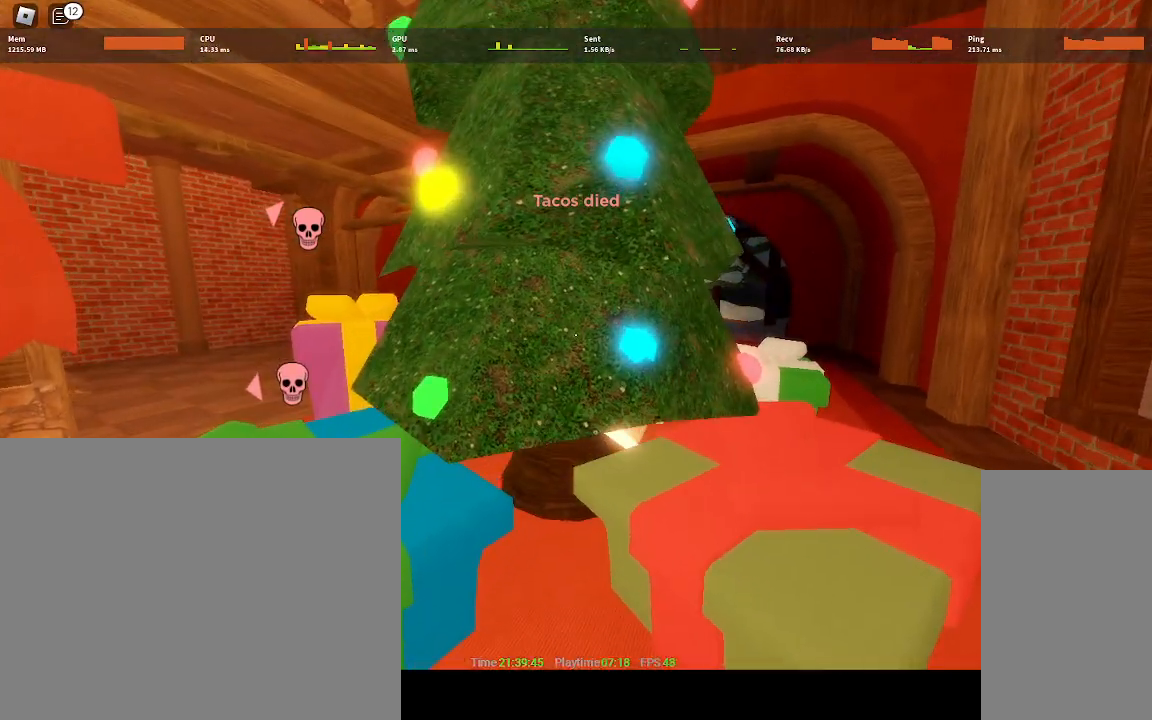
{"keys": [], "mouse": [], "events": []}
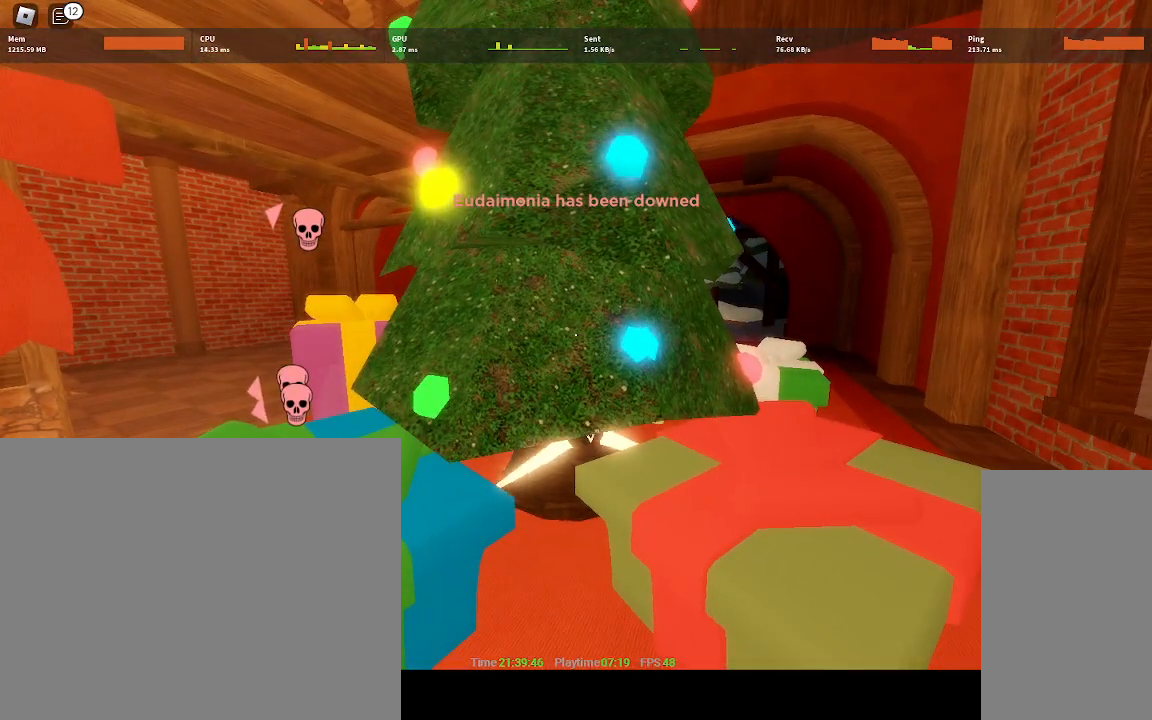
{"keys": [], "mouse": [], "events": []}
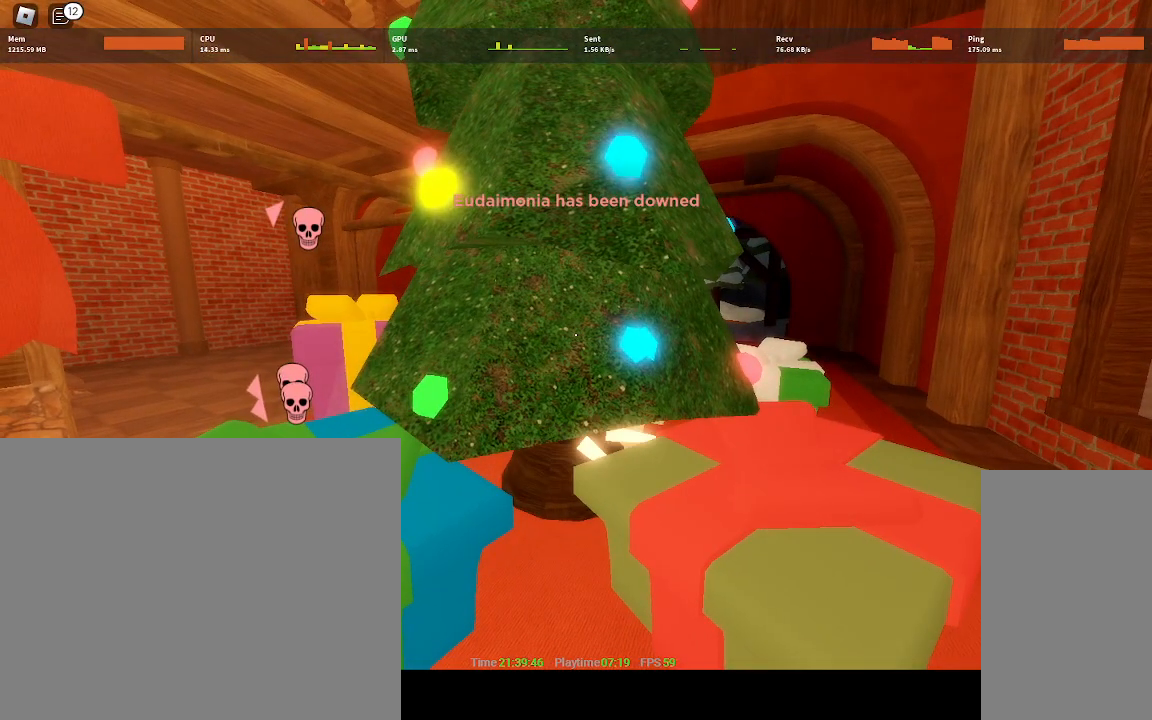
{"keys": [], "mouse": [], "events": []}
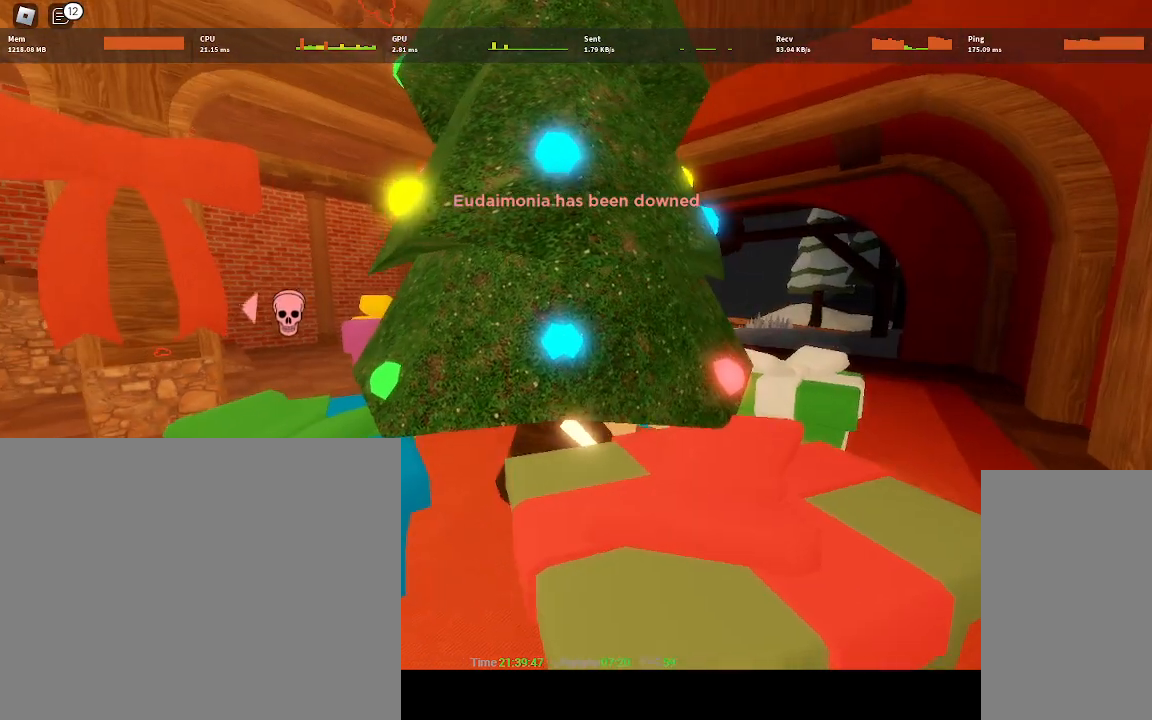
{"keys": [], "mouse": [], "events": []}
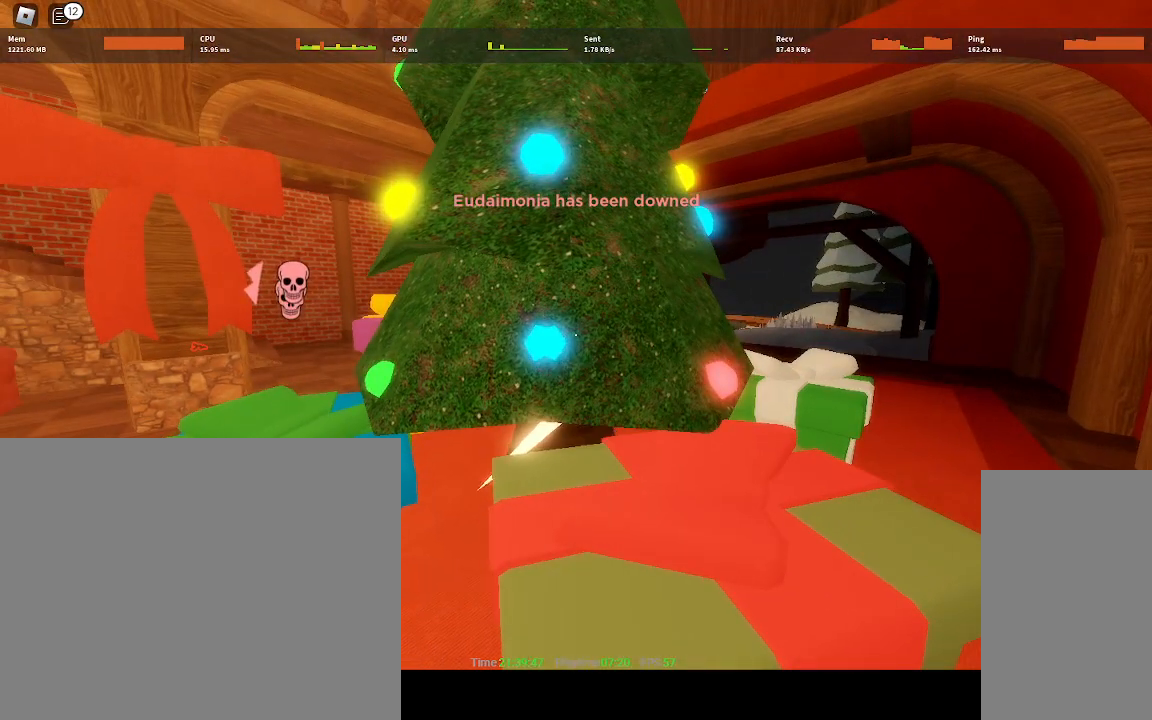
{"keys": [], "mouse": [], "events": []}
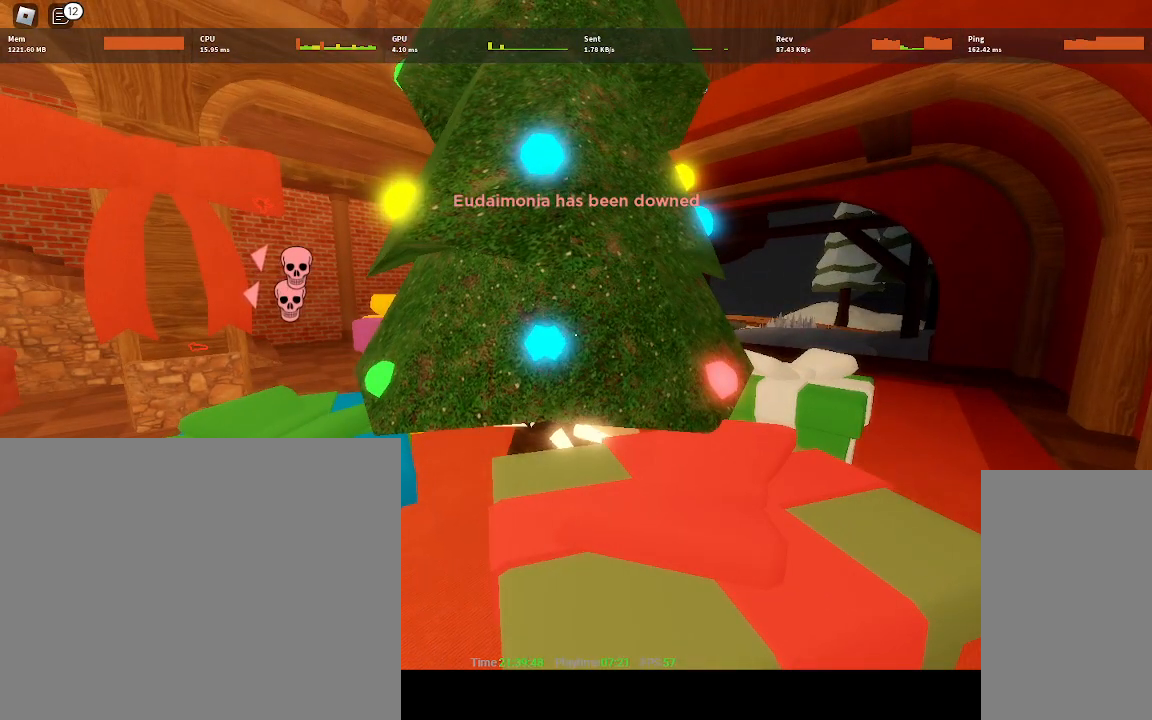
{"keys": [], "mouse": [], "events": []}